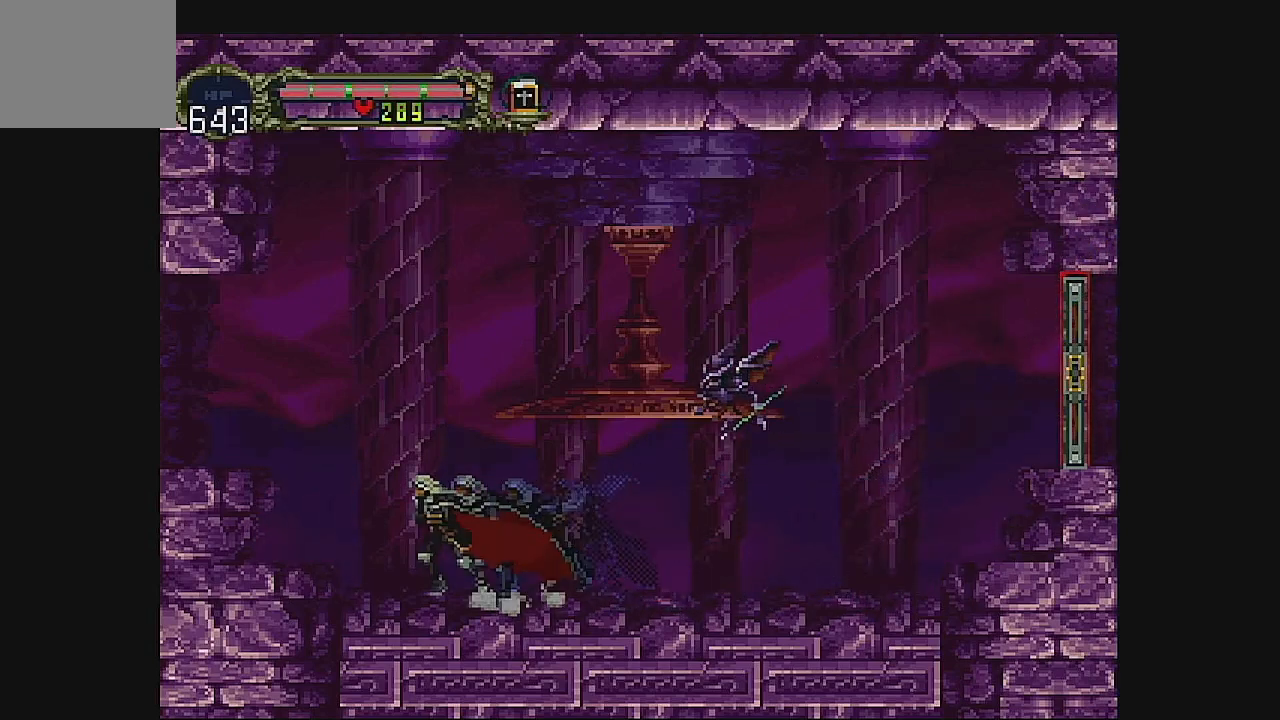
Gameplay with a controller (Xbox layout); each line is a JSON object with the inputs held at the frame after it. "events" lists button and stick changes between this image and that frame as [ms after this image, input, new state], when the widget could be followed in between. Not read: L1 L3 R1 R3 right_stick.
{"buttons": ["DPAD_LEFT"], "left_stick": "center", "events": [[67, "A", "down"], [267, "A", "up"]]}
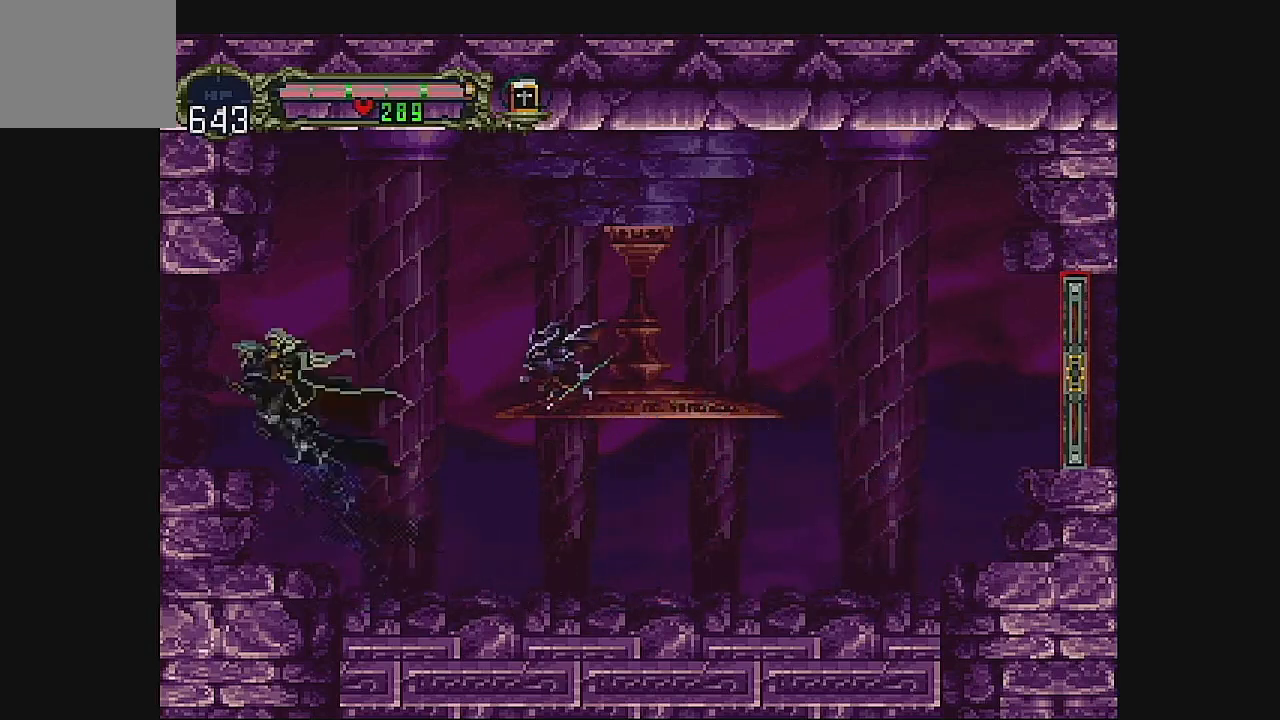
{"buttons": ["A", "DPAD_LEFT"], "left_stick": "center", "events": [[400, "A", "down"]]}
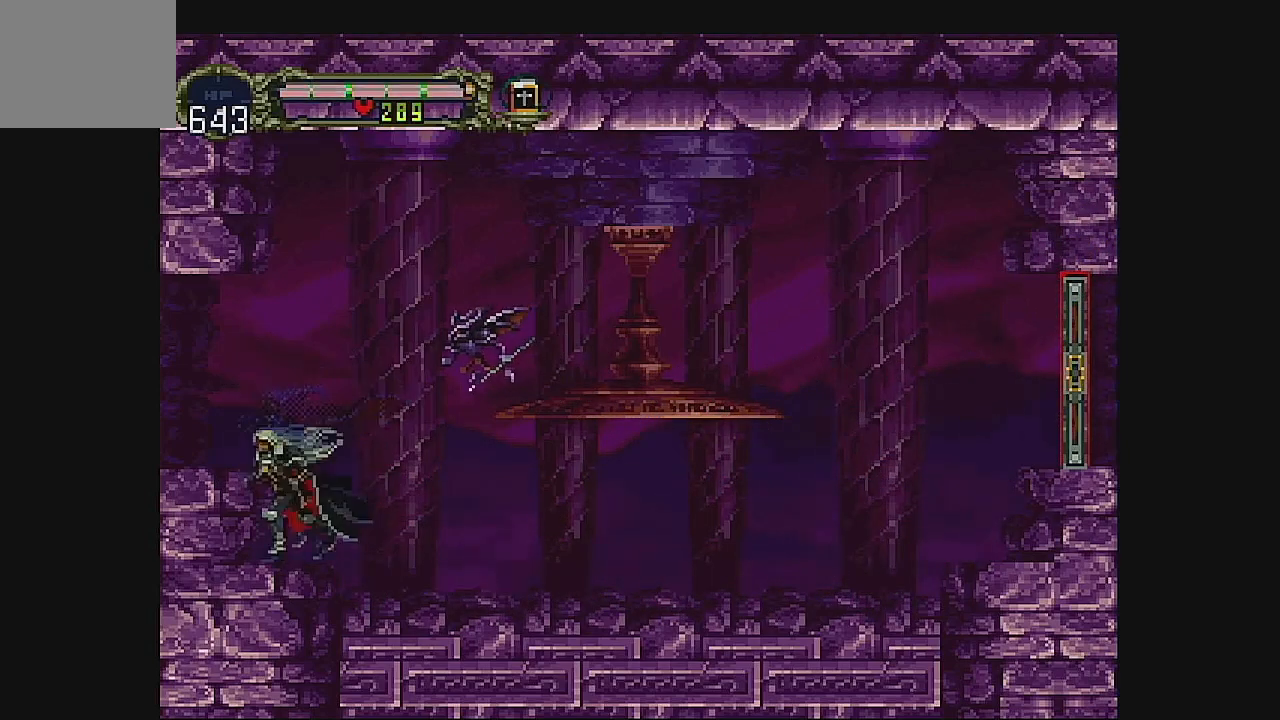
{"buttons": ["DPAD_LEFT"], "left_stick": "center", "events": [[67, "A", "up"]]}
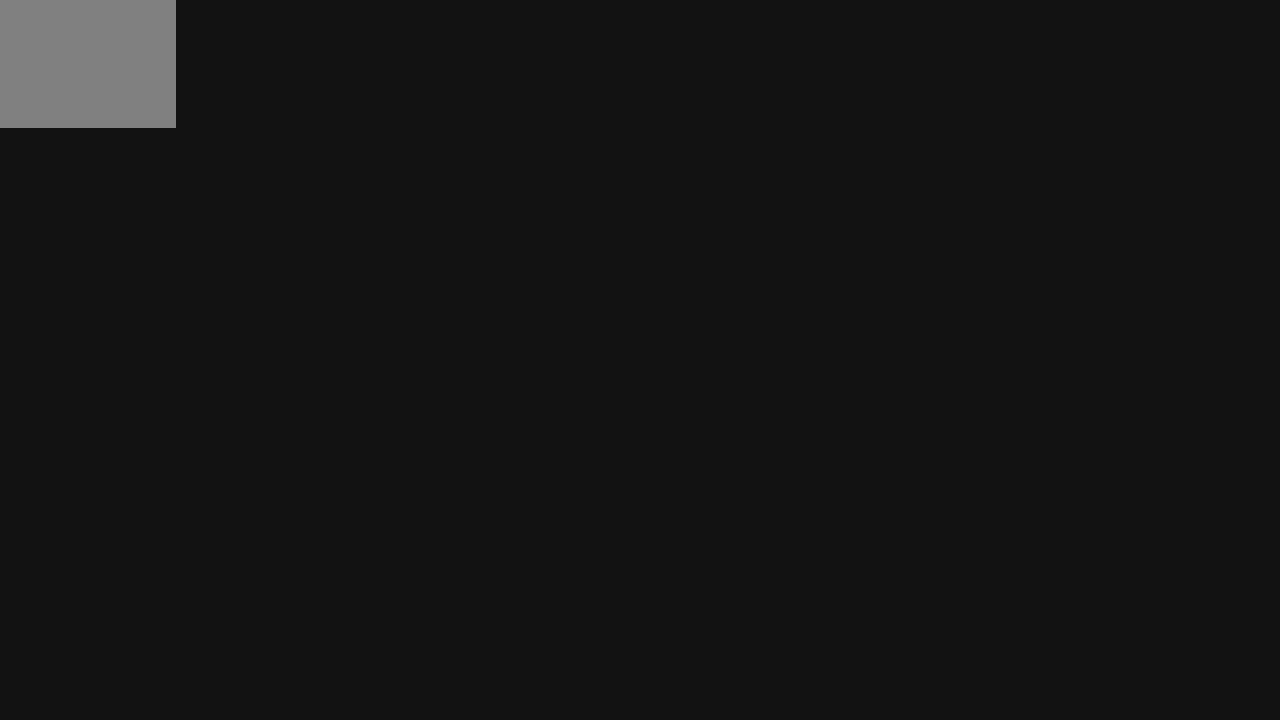
{"buttons": ["DPAD_LEFT"], "left_stick": "center", "events": []}
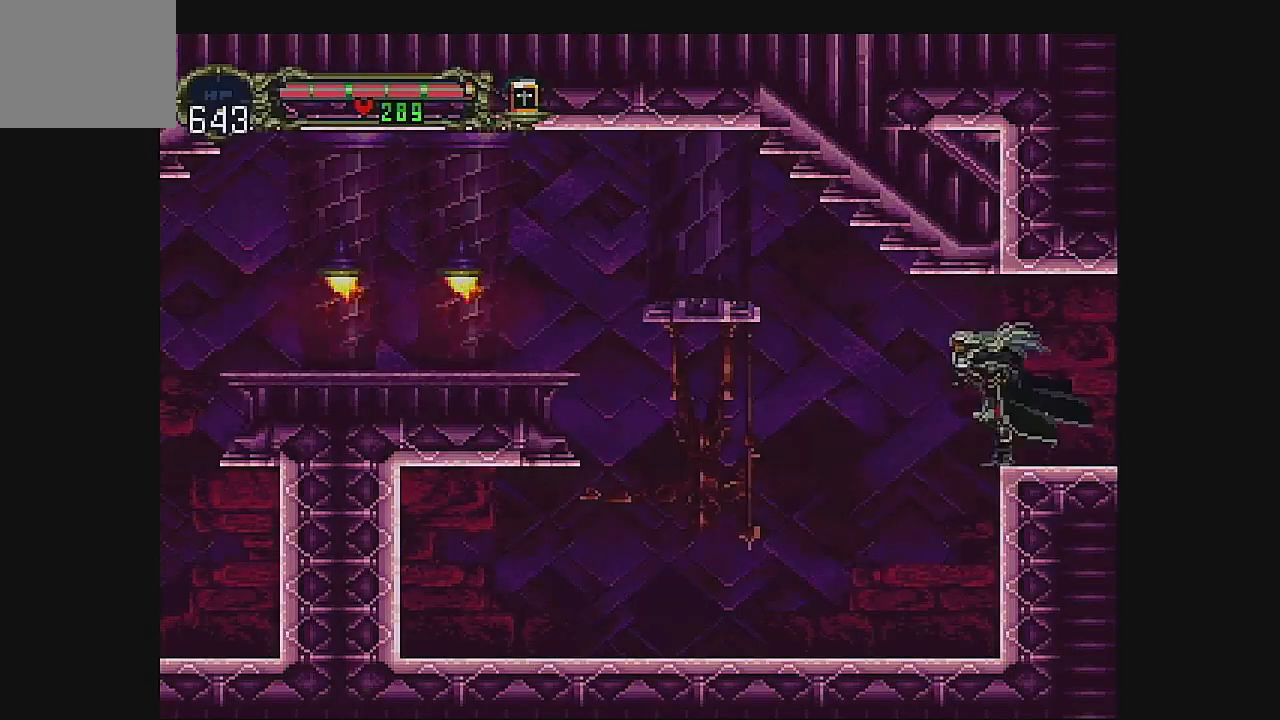
{"buttons": ["A", "DPAD_LEFT"], "left_stick": "center", "events": [[400, "A", "down"]]}
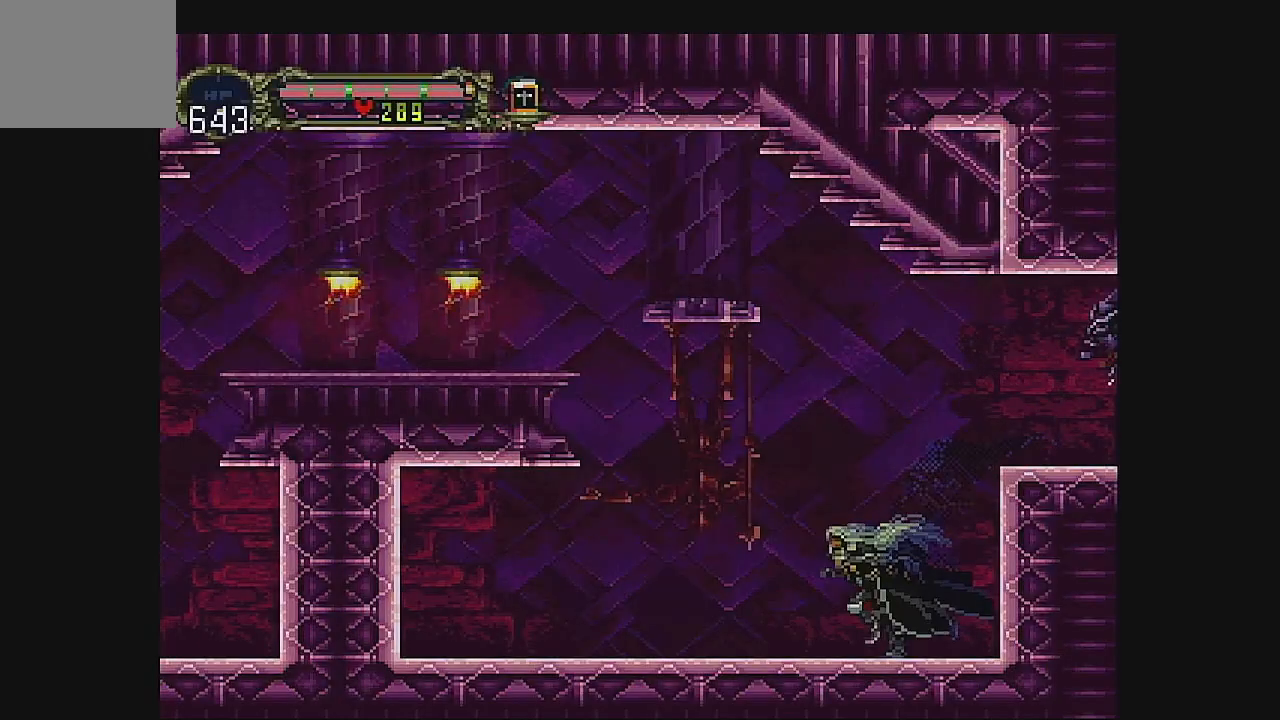
{"buttons": ["DPAD_LEFT"], "left_stick": "center", "events": [[133, "A", "up"], [267, "DPAD_LEFT", "up"], [367, "DPAD_LEFT", "down"]]}
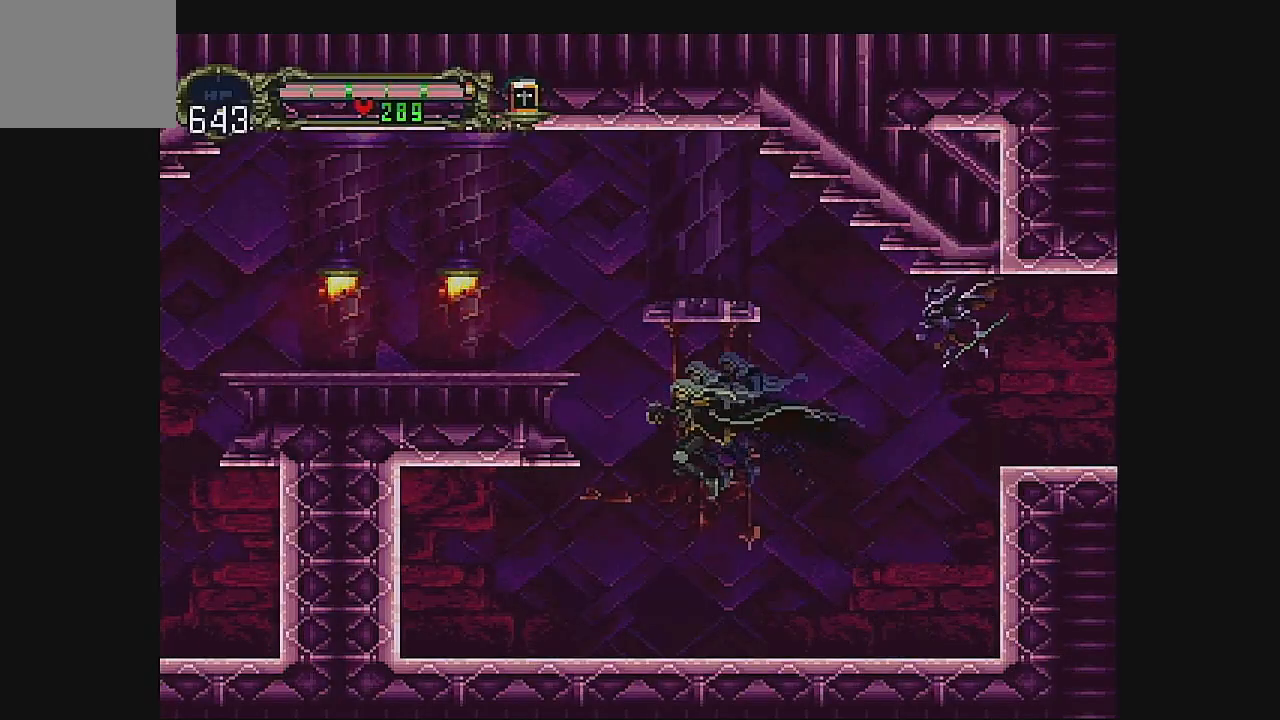
{"buttons": ["DPAD_LEFT"], "left_stick": "center", "events": []}
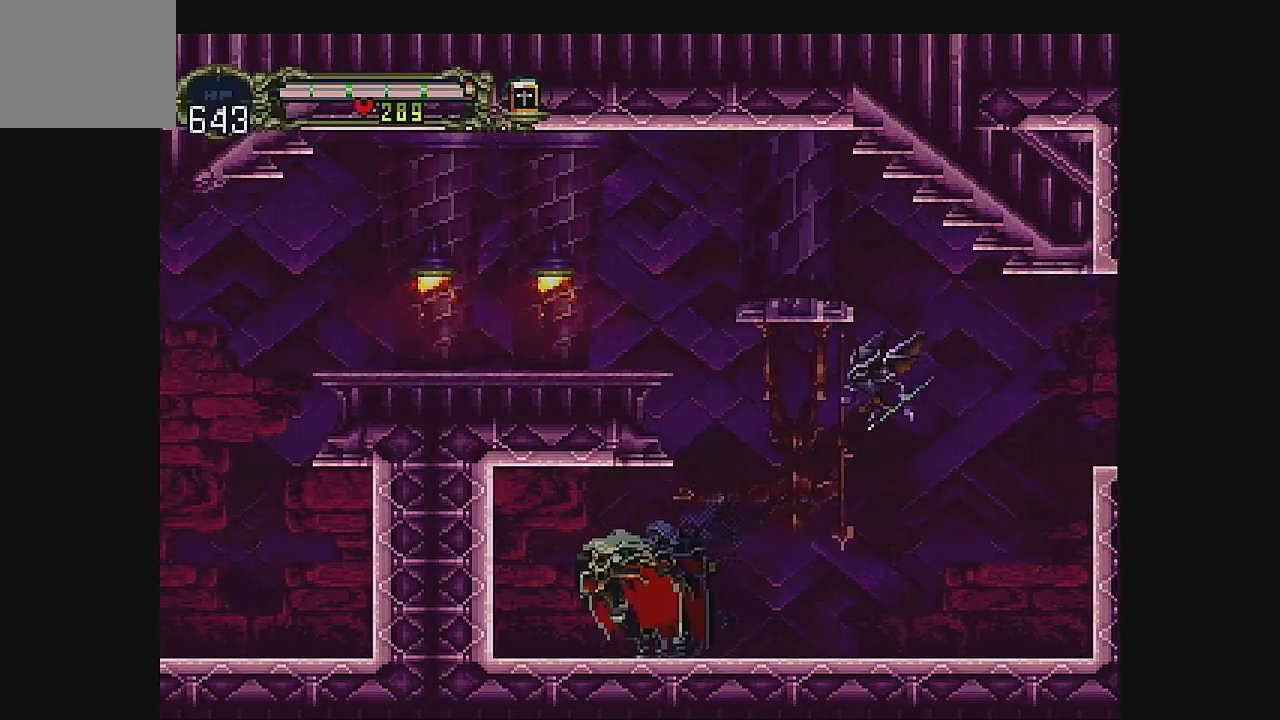
{"buttons": [], "left_stick": "center", "events": [[33, "B", "down"], [167, "DPAD_LEFT", "up"], [400, "B", "up"]]}
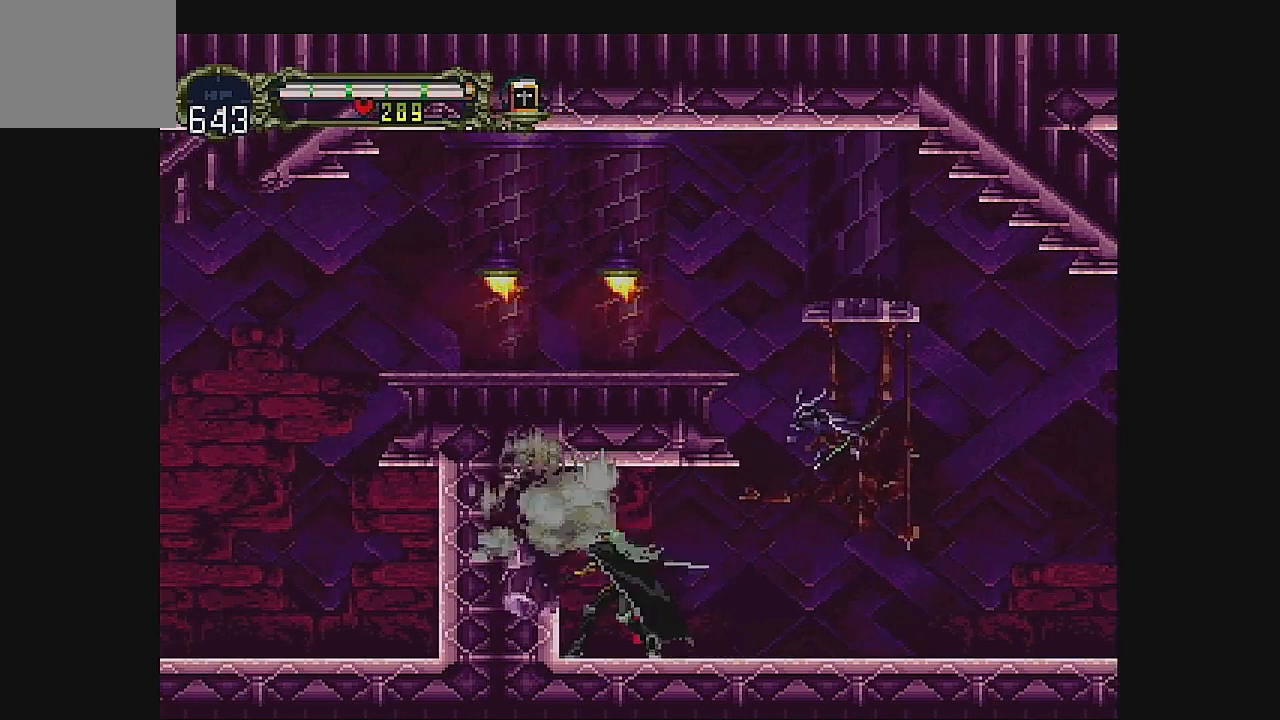
{"buttons": [], "left_stick": "center", "events": [[133, "B", "down"], [433, "B", "up"]]}
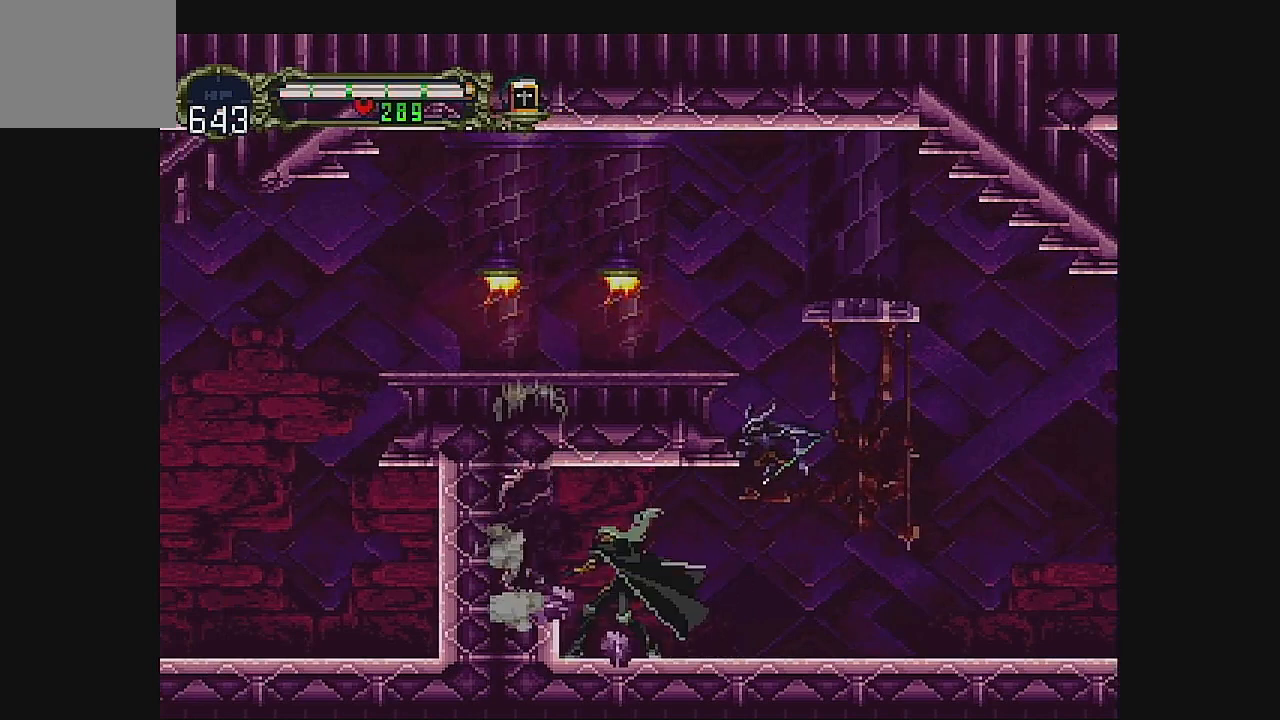
{"buttons": ["DPAD_LEFT"], "left_stick": "center", "events": [[200, "DPAD_LEFT", "down"], [400, "A", "down"], [467, "A", "up"]]}
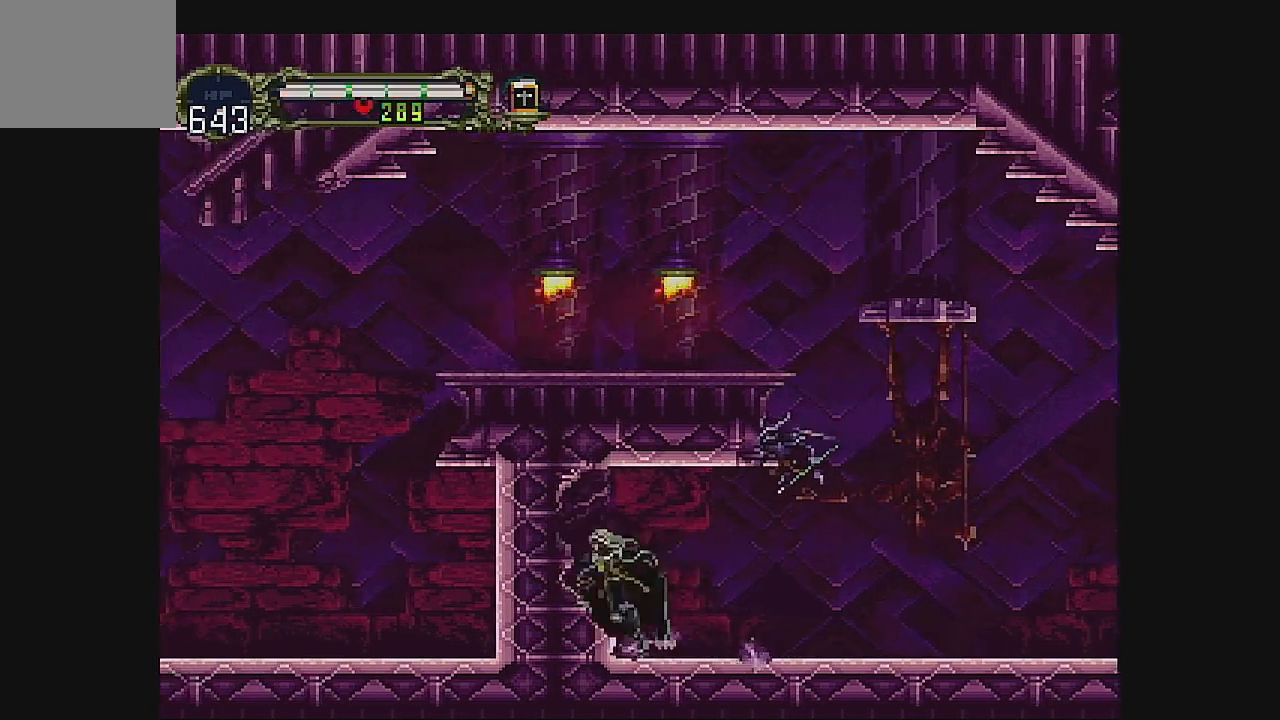
{"buttons": ["B", "DPAD_DOWN"], "left_stick": "center", "events": [[300, "DPAD_LEFT", "up"], [400, "B", "down"], [467, "DPAD_DOWN", "down"]]}
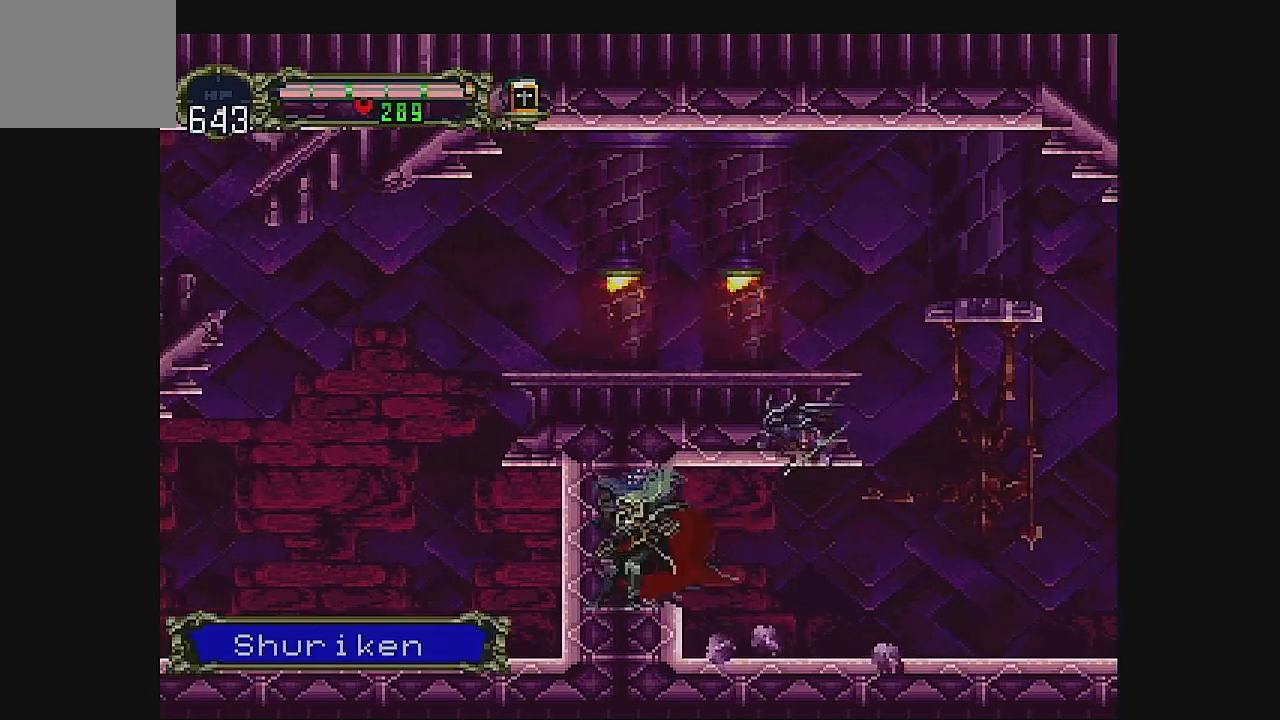
{"buttons": ["B", "DPAD_DOWN"], "left_stick": "center", "events": [[67, "B", "up"], [367, "B", "down"]]}
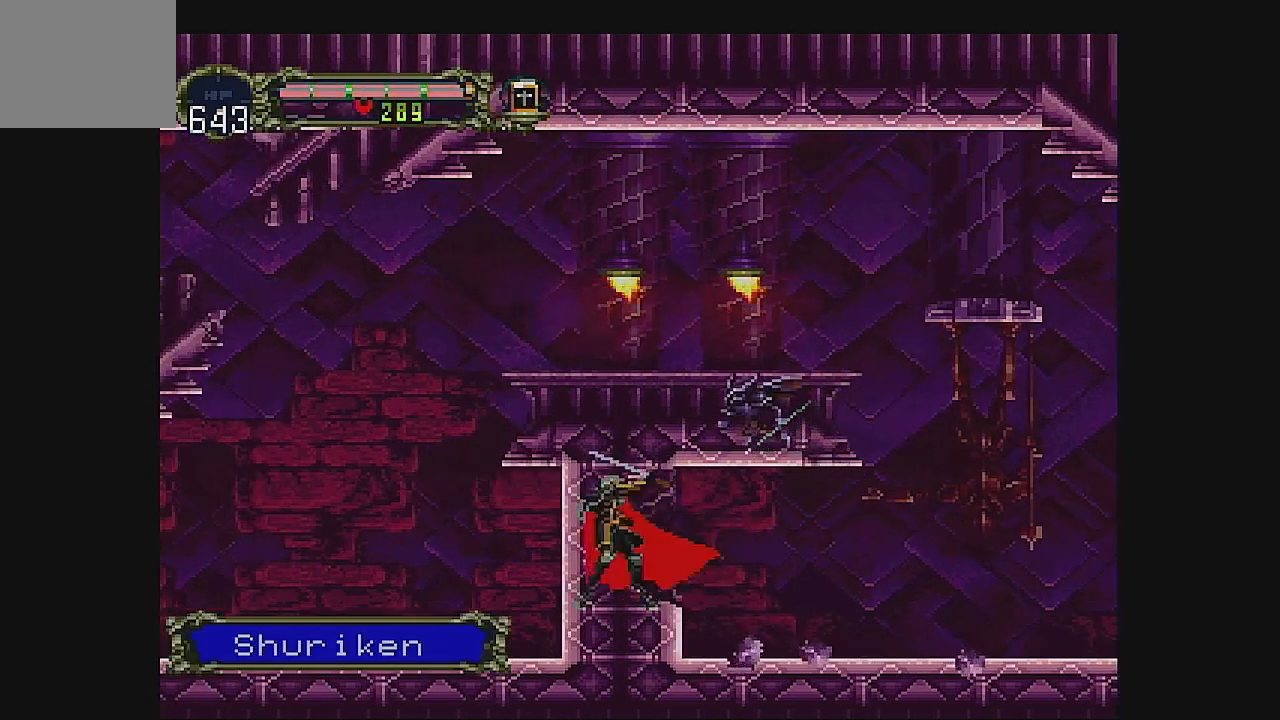
{"buttons": ["DPAD_RIGHT"], "left_stick": "center", "events": [[100, "B", "up"], [100, "DPAD_DOWN", "up"], [300, "DPAD_RIGHT", "down"]]}
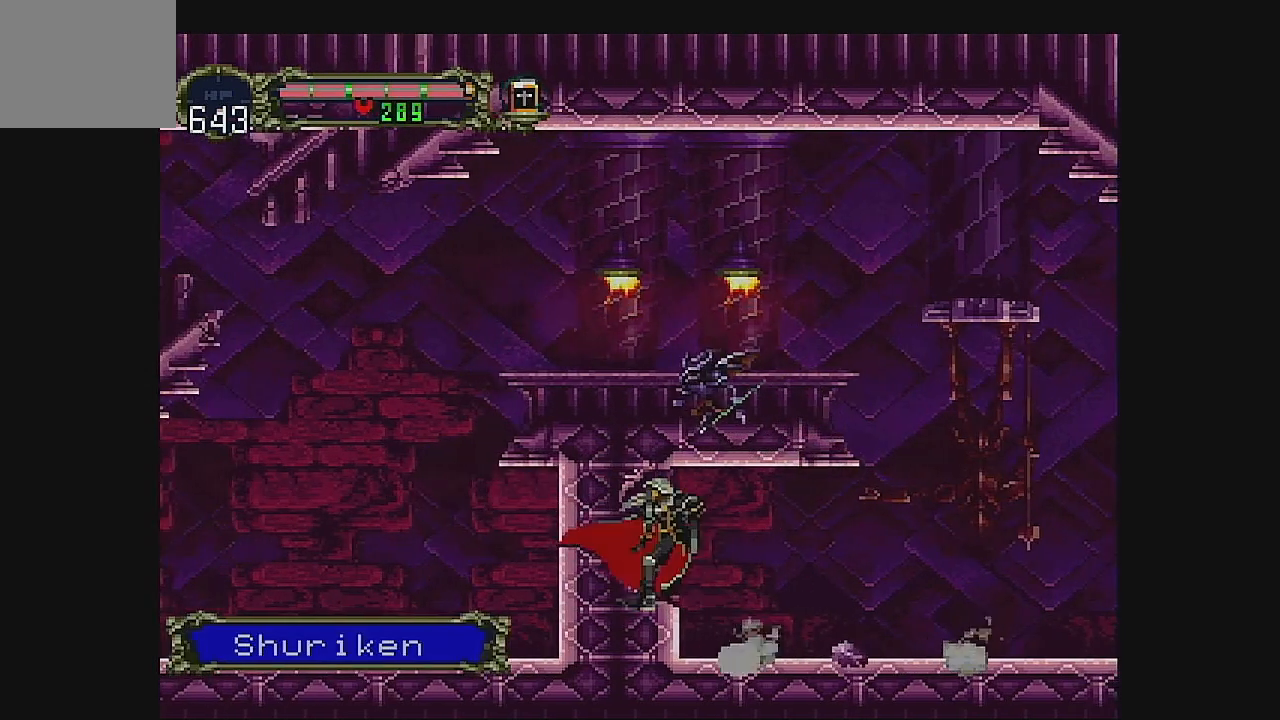
{"buttons": [], "left_stick": "center", "events": [[167, "DPAD_RIGHT", "up"]]}
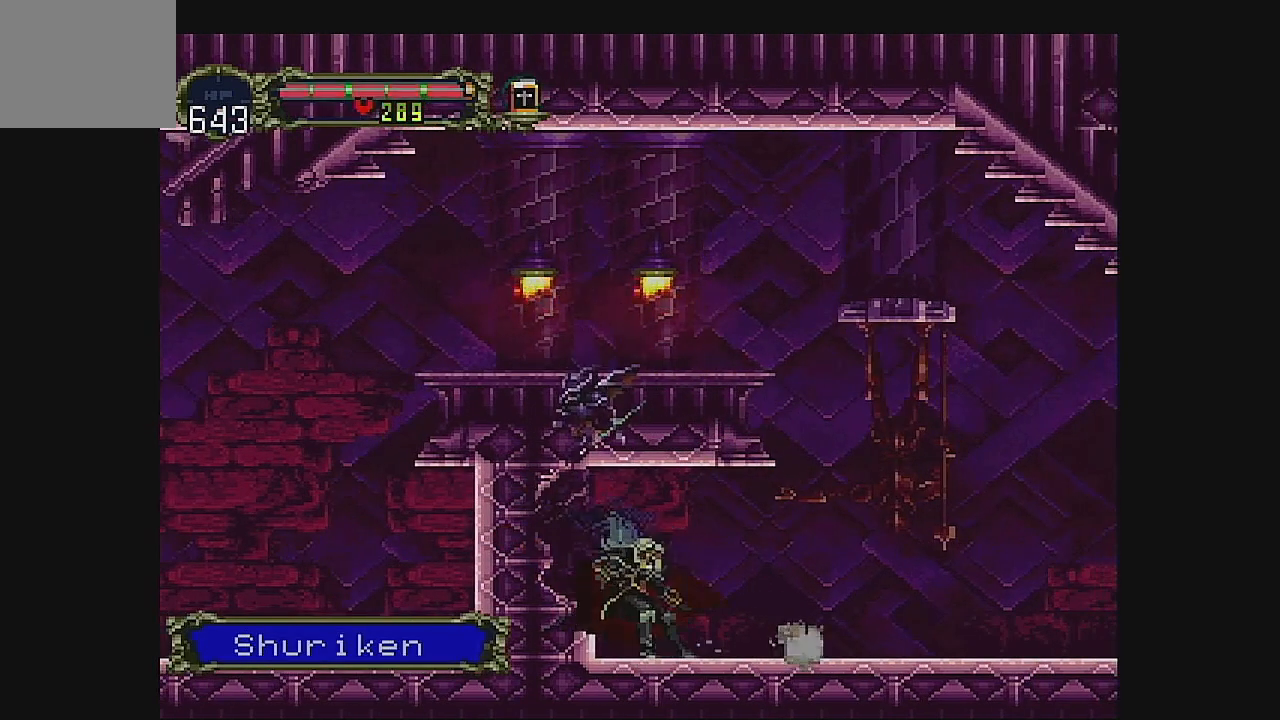
{"buttons": ["B", "DPAD_DOWN"], "left_stick": "center", "events": [[67, "DPAD_LEFT", "down"], [167, "DPAD_LEFT", "up"], [233, "DPAD_DOWN", "down"], [267, "B", "down"]]}
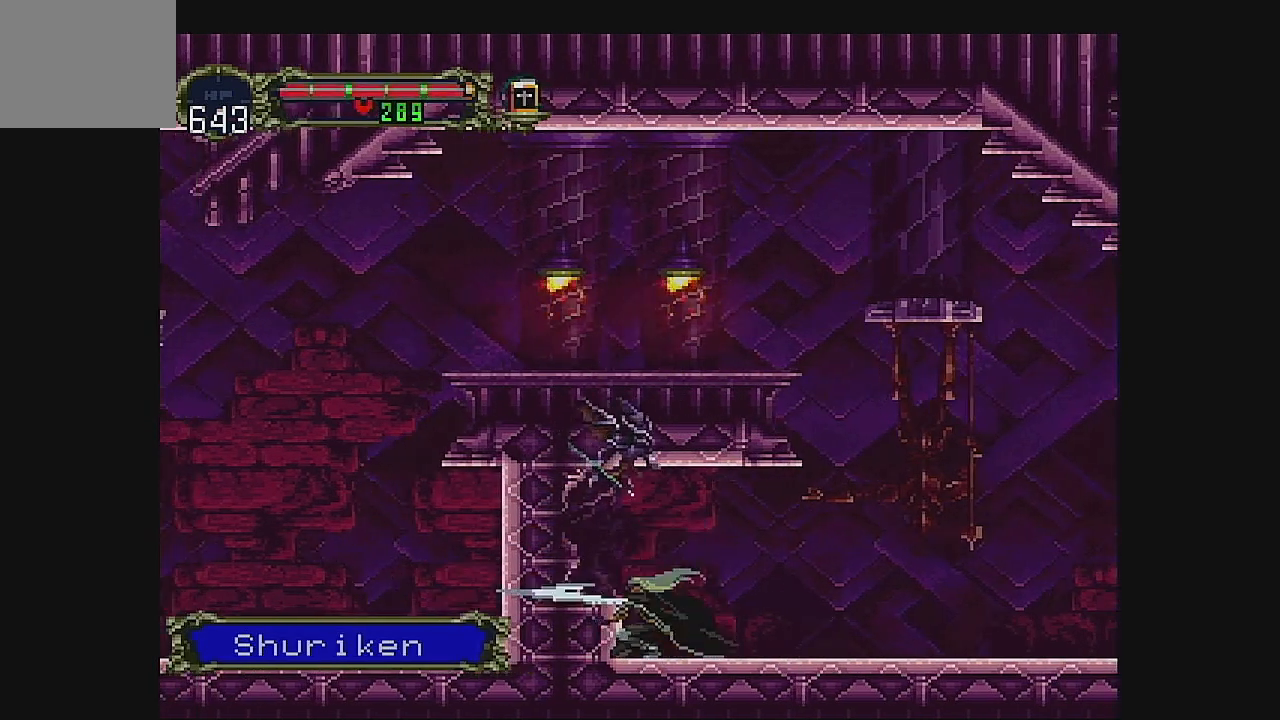
{"buttons": ["B", "DPAD_DOWN"], "left_stick": "center", "events": [[33, "B", "up"], [100, "DPAD_DOWN", "up"], [233, "DPAD_RIGHT", "down"], [433, "DPAD_DOWN", "down"], [467, "DPAD_RIGHT", "up"], [500, "B", "down"]]}
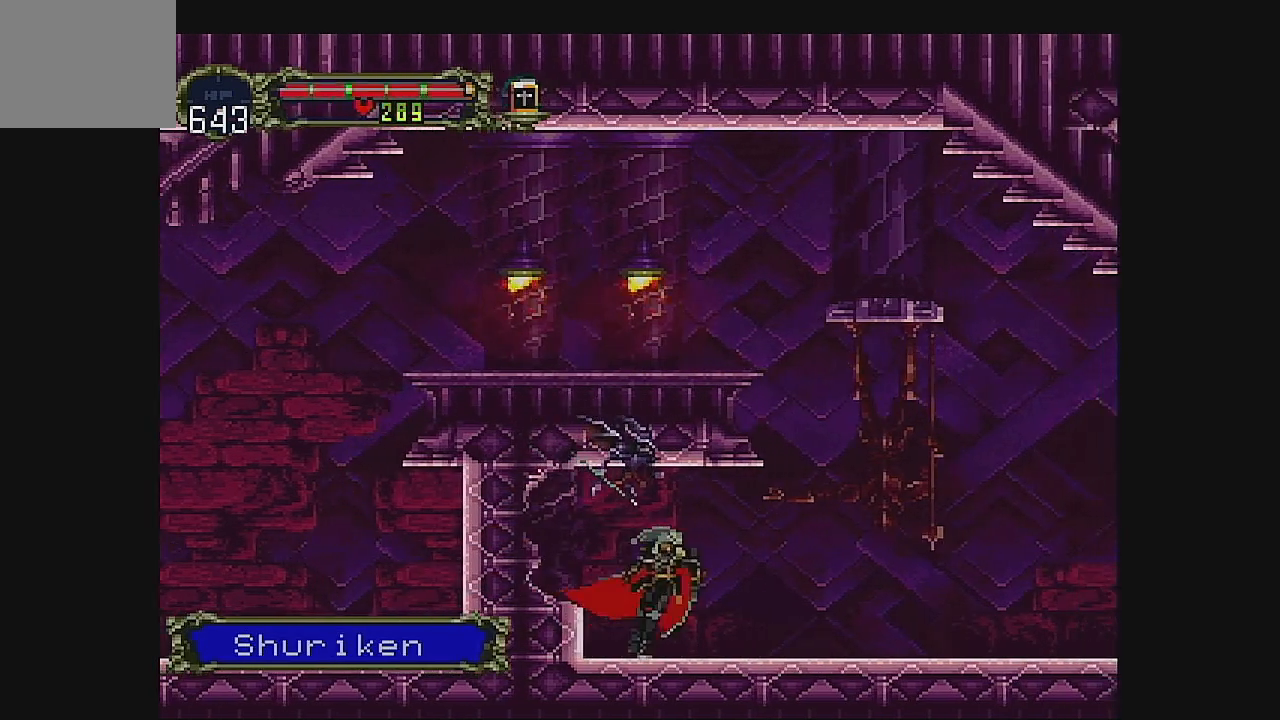
{"buttons": [], "left_stick": "center", "events": [[233, "B", "up"], [467, "DPAD_DOWN", "up"]]}
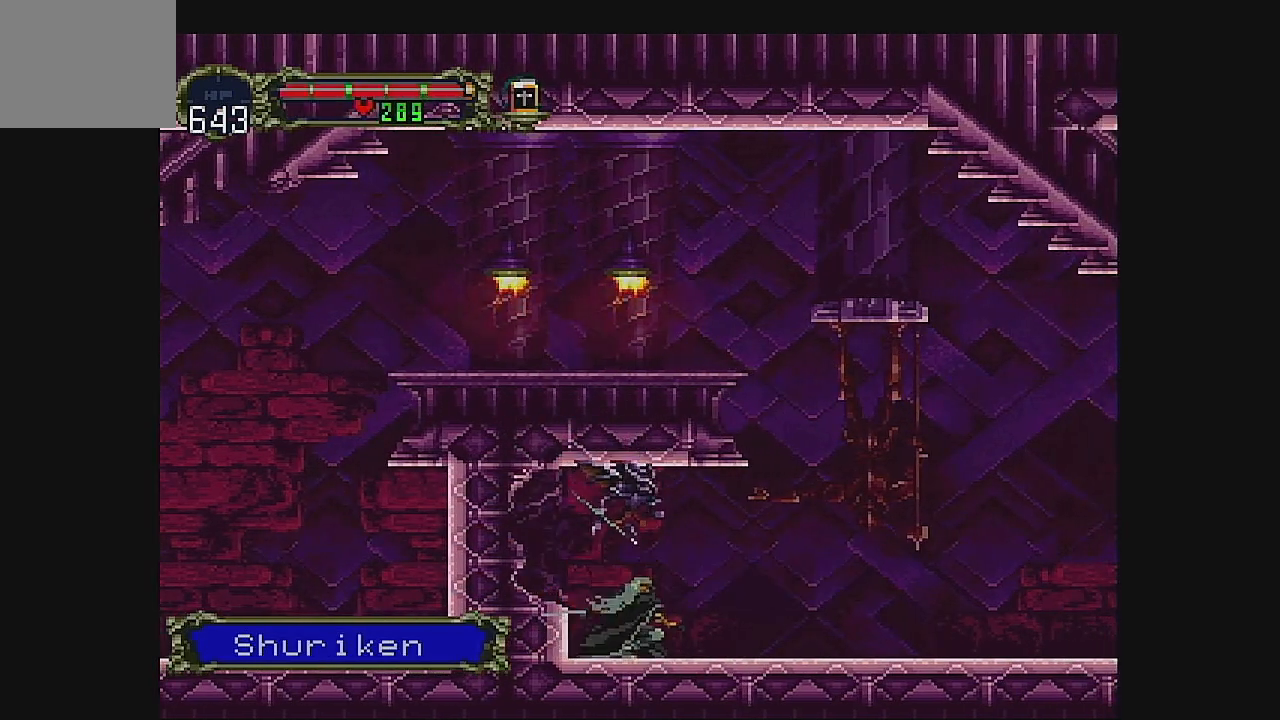
{"buttons": ["B", "DPAD_DOWN", "DPAD_RIGHT"], "left_stick": "center", "events": [[100, "DPAD_DOWN", "down"], [100, "DPAD_RIGHT", "down"], [333, "B", "down"]]}
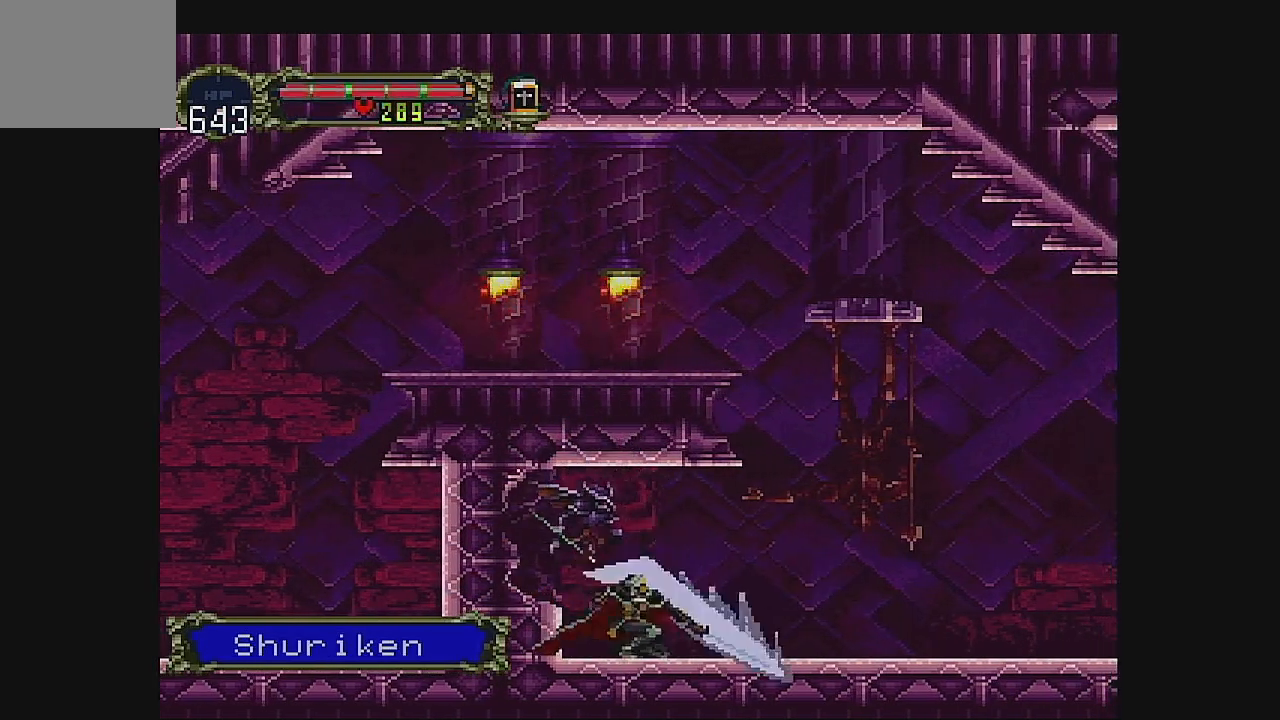
{"buttons": ["B", "DPAD_DOWN", "DPAD_RIGHT"], "left_stick": "center", "events": [[167, "B", "up"], [400, "B", "down"]]}
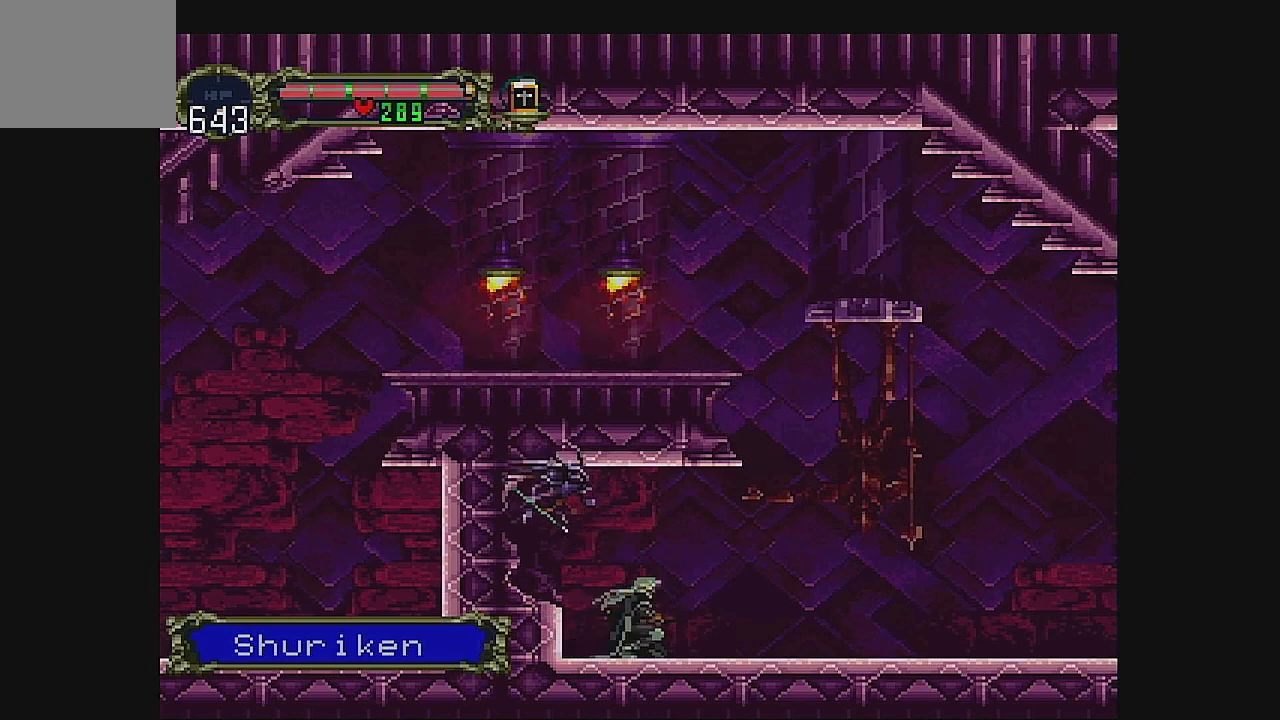
{"buttons": ["DPAD_RIGHT"], "left_stick": "center", "events": [[167, "B", "up"], [267, "DPAD_RIGHT", "up"], [333, "DPAD_DOWN", "up"], [433, "DPAD_RIGHT", "down"]]}
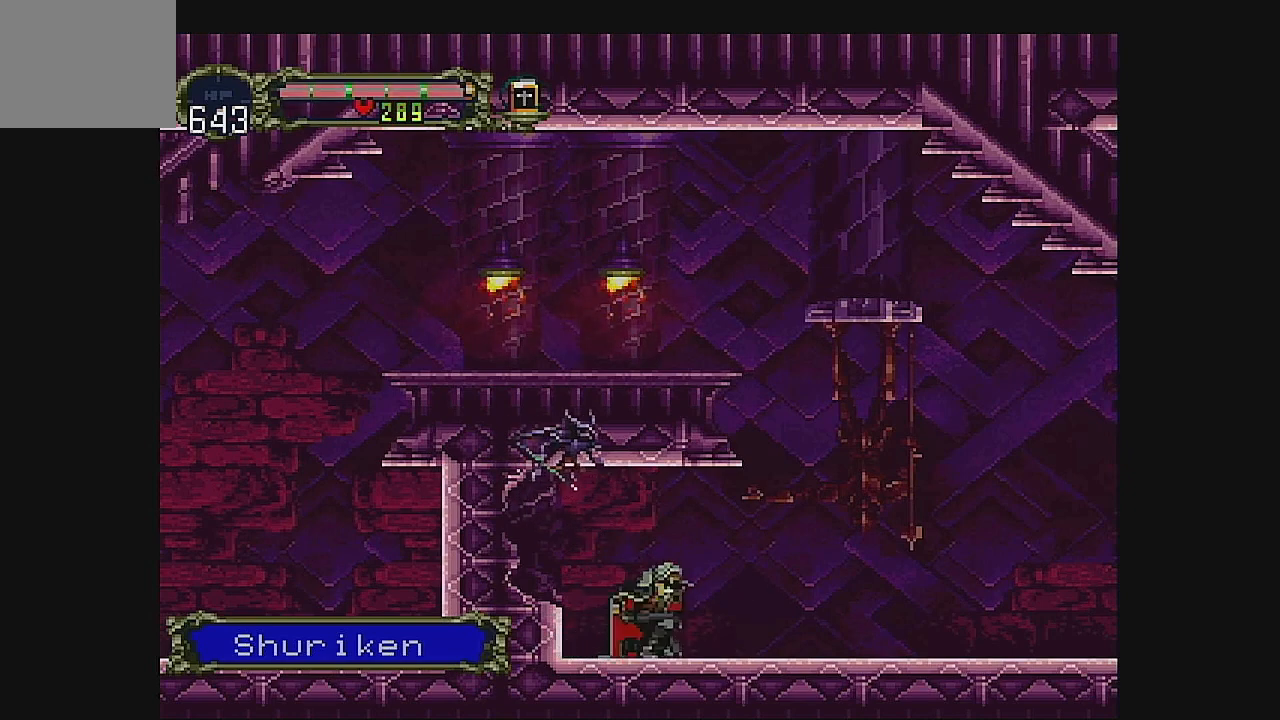
{"buttons": ["DPAD_LEFT"], "left_stick": "center", "events": [[133, "DPAD_RIGHT", "up"], [200, "DPAD_LEFT", "down"]]}
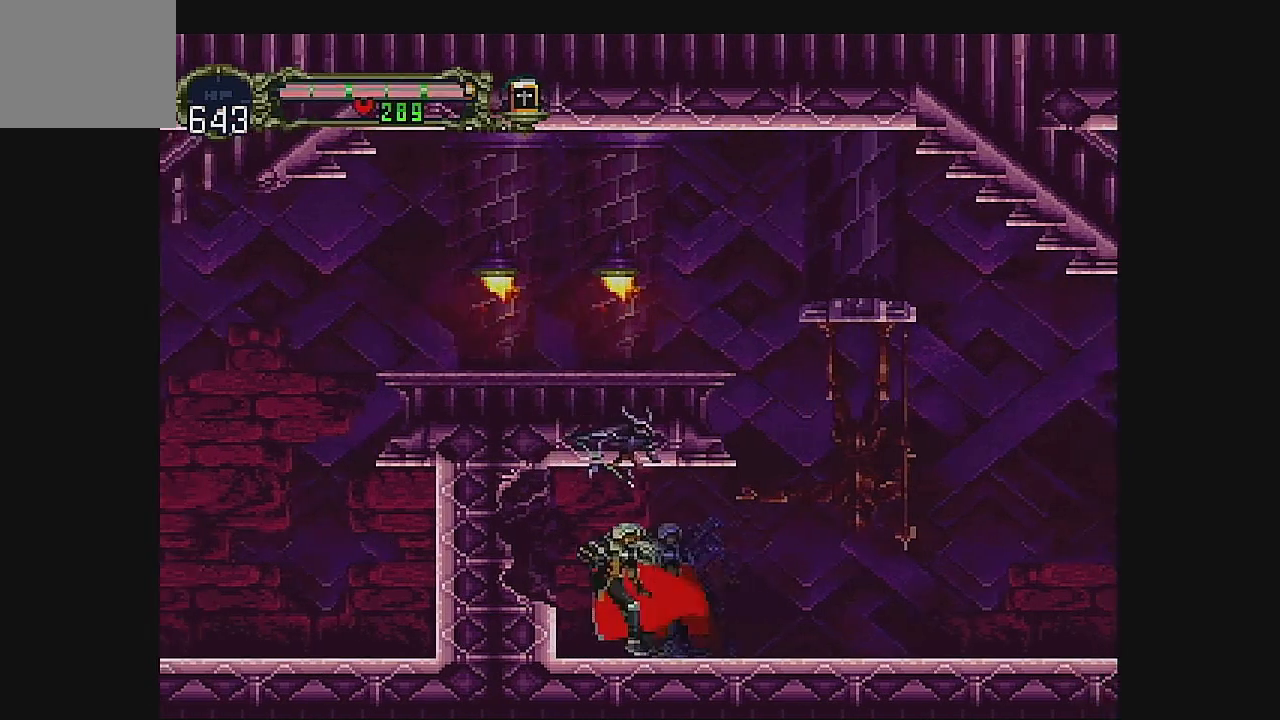
{"buttons": ["DPAD_LEFT"], "left_stick": "center", "events": [[100, "B", "down"], [433, "B", "up"]]}
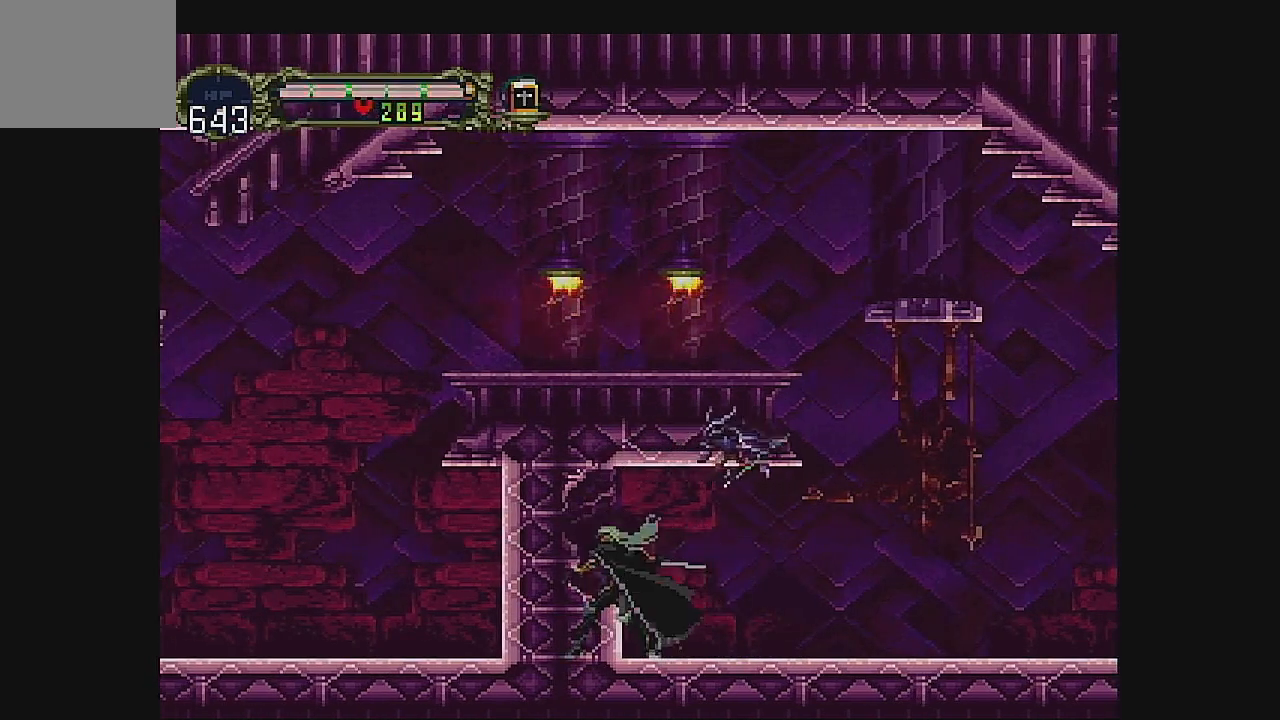
{"buttons": ["B", "DPAD_LEFT"], "left_stick": "center", "events": [[133, "A", "down"], [267, "A", "up"], [333, "B", "down"]]}
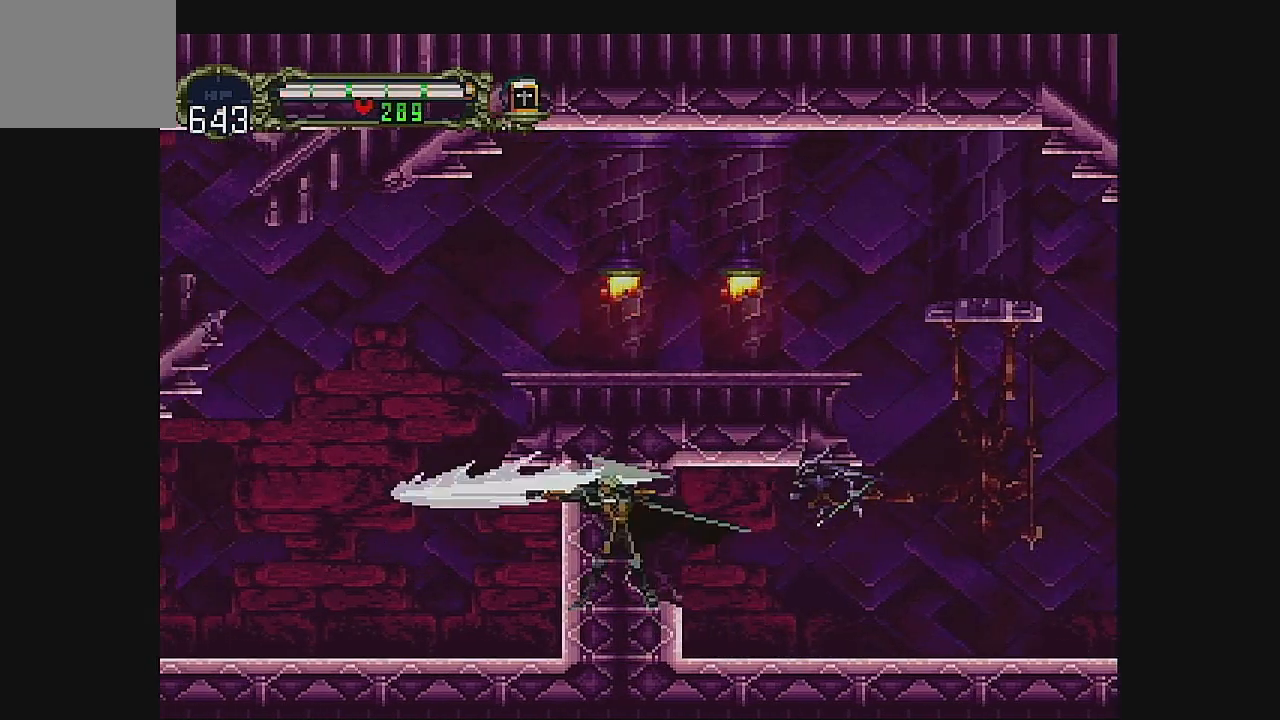
{"buttons": ["B"], "left_stick": "center", "events": [[100, "B", "up"], [100, "DPAD_LEFT", "up"], [333, "B", "down"]]}
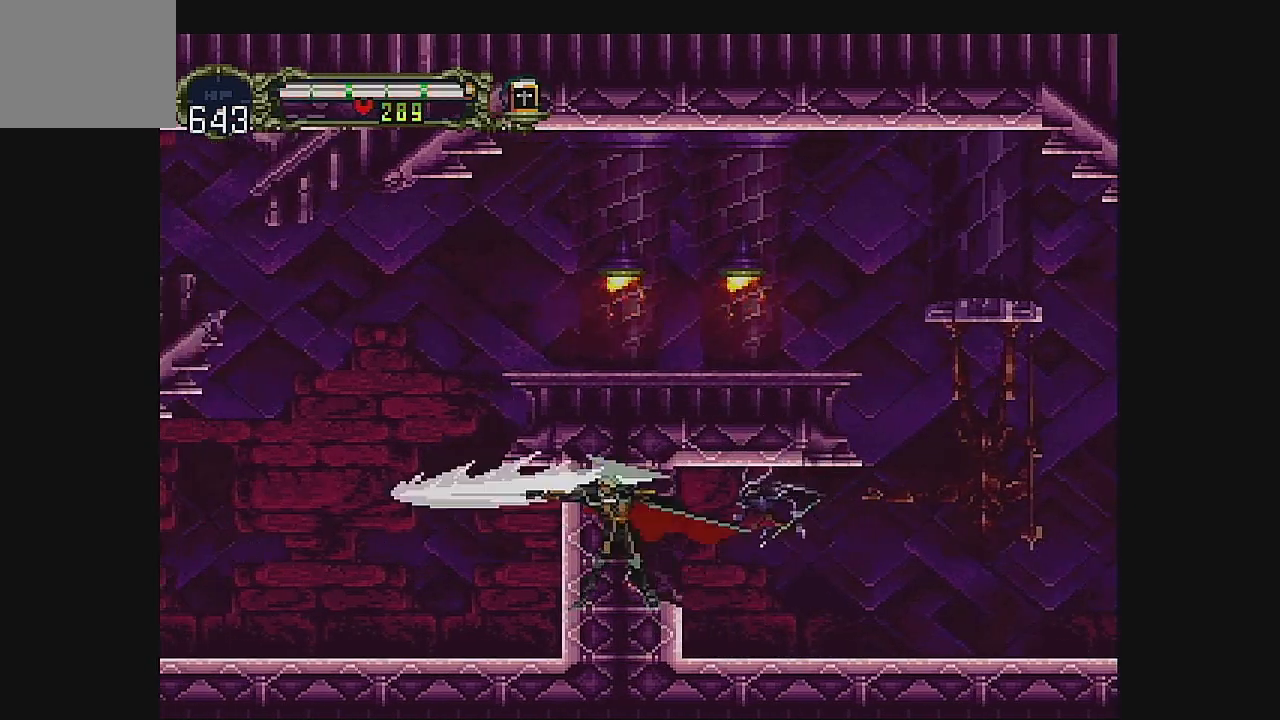
{"buttons": ["DPAD_RIGHT"], "left_stick": "center", "events": [[100, "B", "up"], [133, "DPAD_RIGHT", "down"]]}
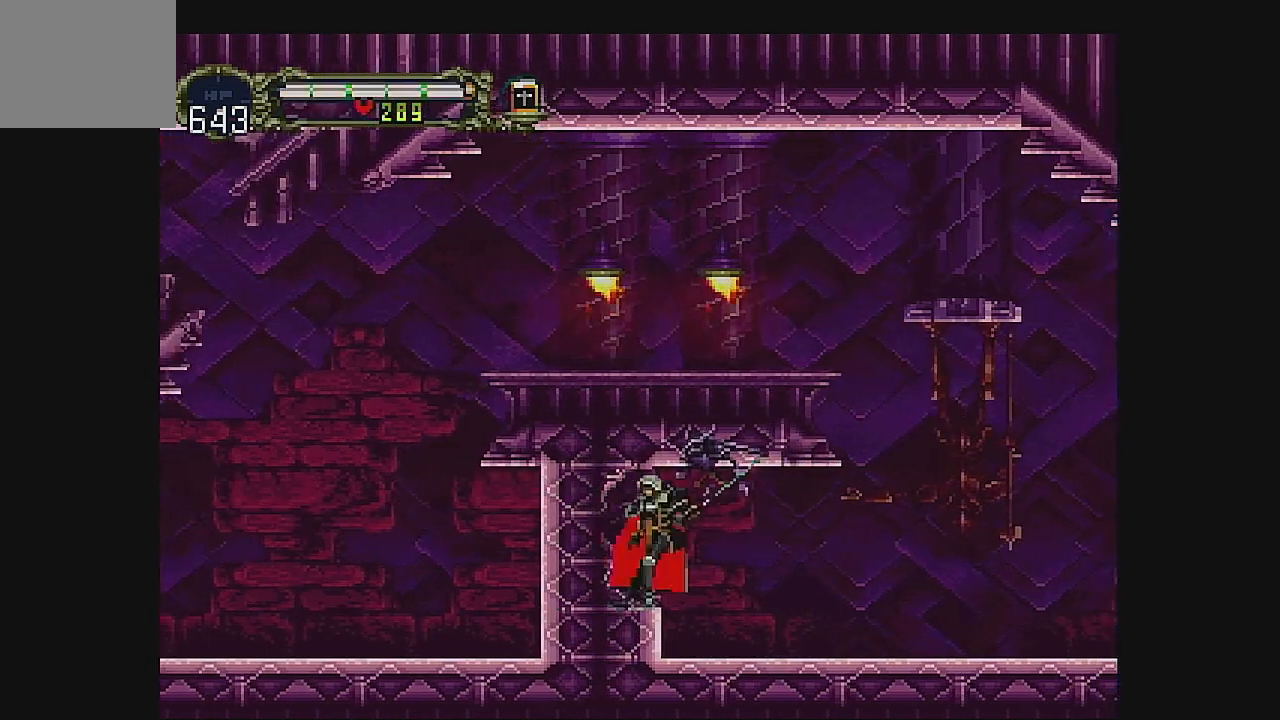
{"buttons": ["DPAD_RIGHT"], "left_stick": "center", "events": []}
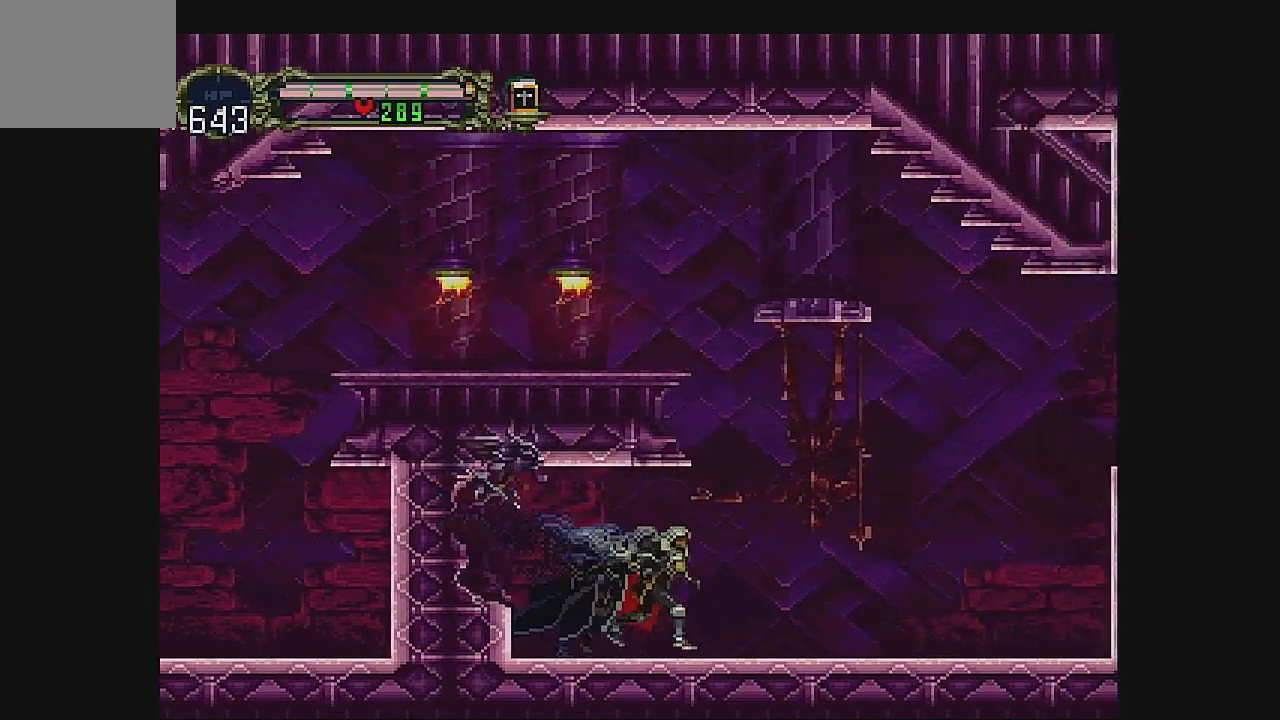
{"buttons": ["DPAD_RIGHT"], "left_stick": "center", "events": [[33, "DPAD_DOWN", "down"], [167, "B", "down"], [433, "B", "up"], [467, "DPAD_DOWN", "up"]]}
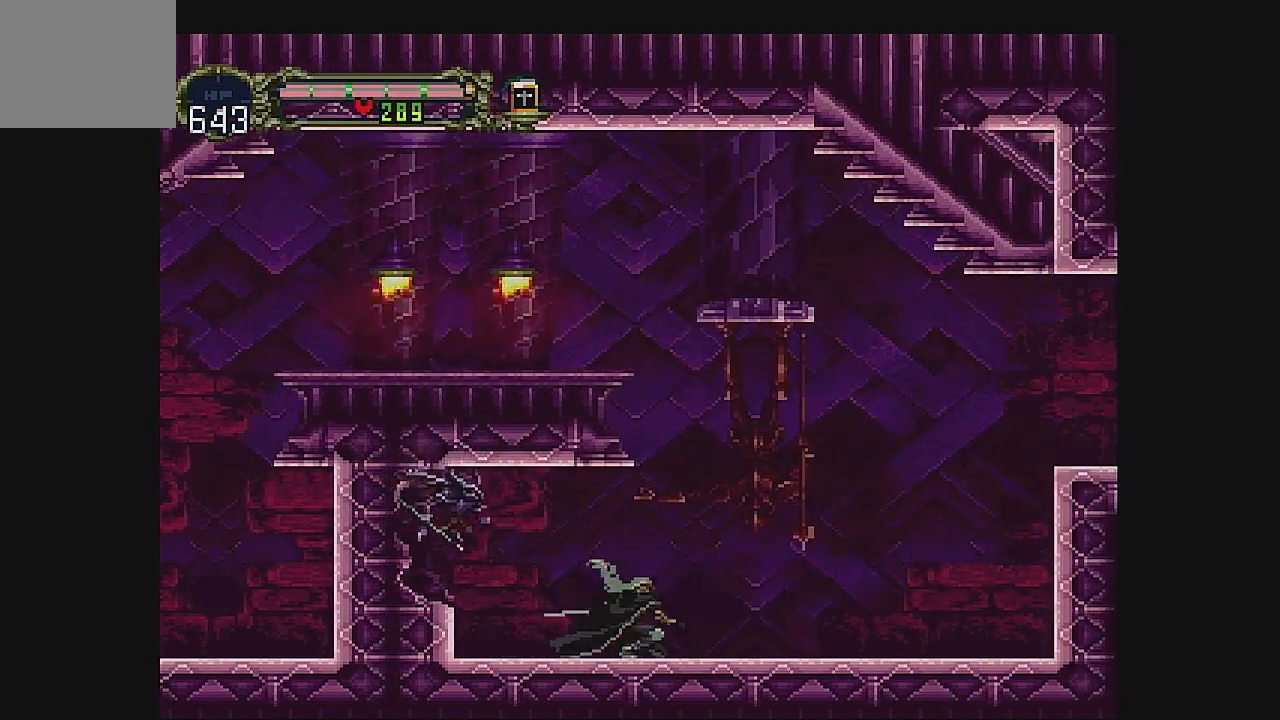
{"buttons": ["DPAD_LEFT"], "left_stick": "center", "events": [[433, "DPAD_RIGHT", "up"], [500, "DPAD_LEFT", "down"]]}
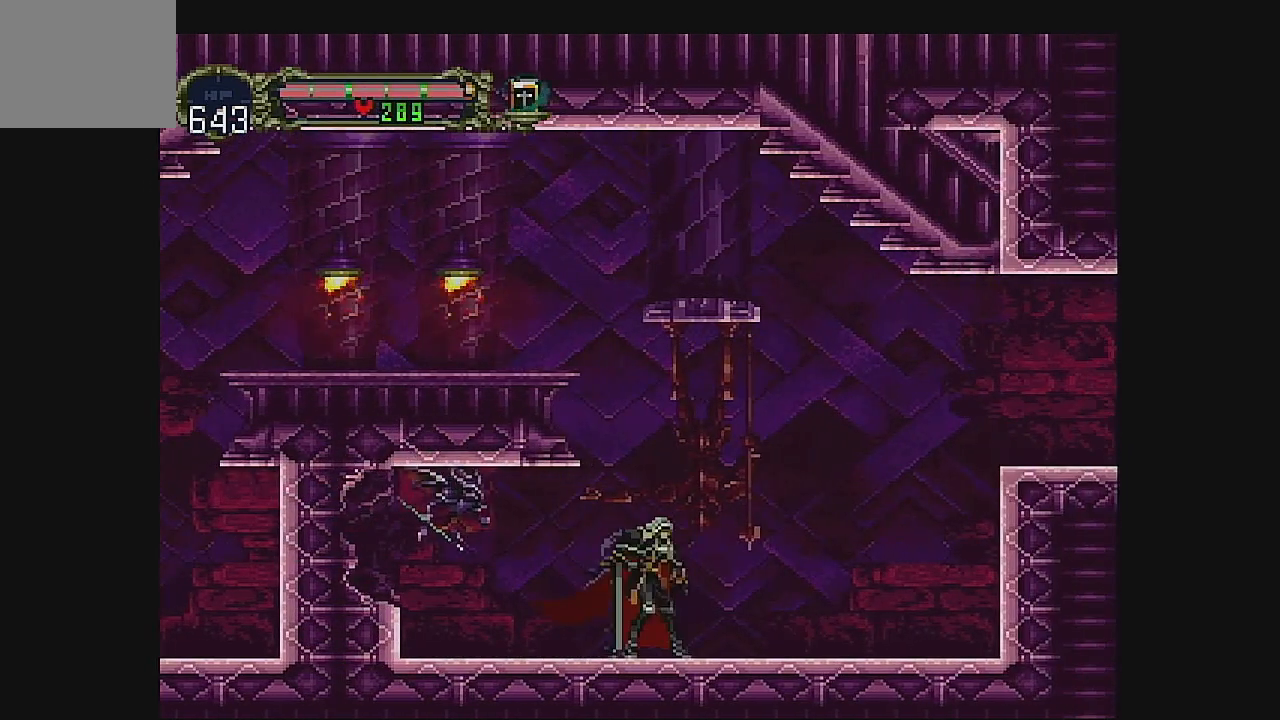
{"buttons": ["B", "DPAD_DOWN"], "left_stick": "center", "events": [[67, "DPAD_DOWN", "down"], [100, "DPAD_LEFT", "up"], [267, "B", "down"]]}
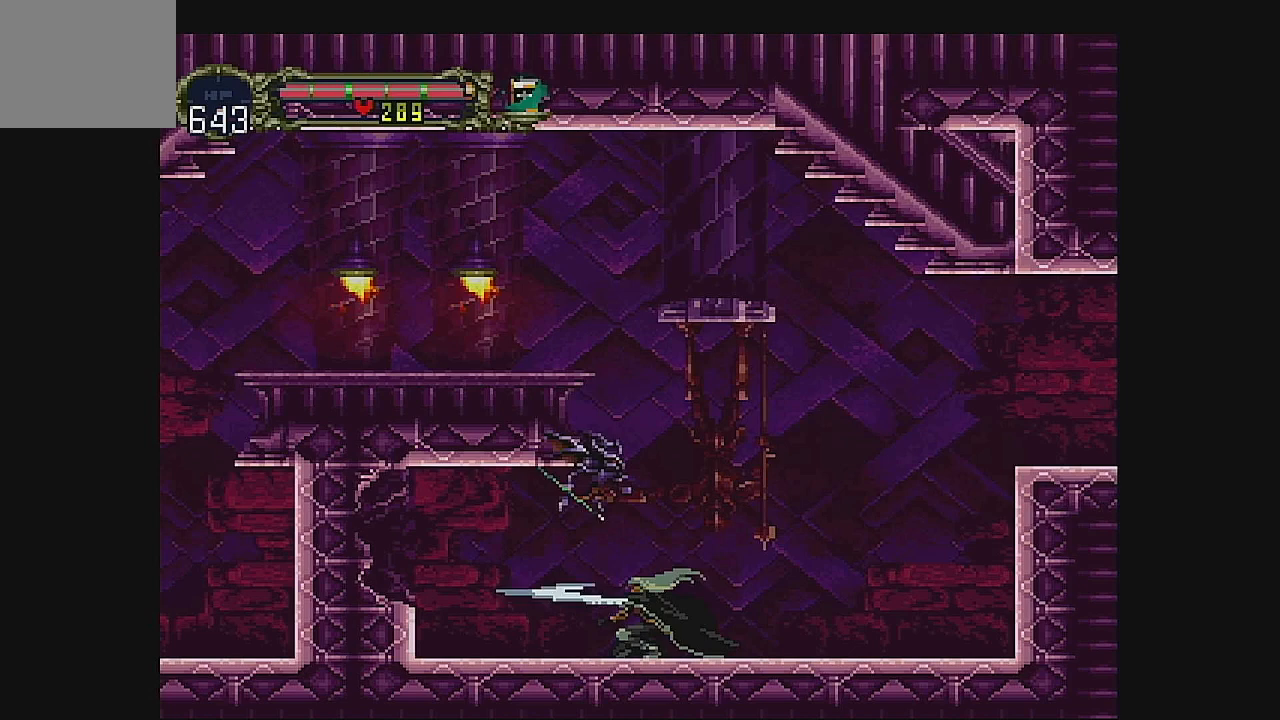
{"buttons": ["DPAD_DOWN", "DPAD_LEFT"], "left_stick": "center", "events": [[167, "DPAD_DOWN", "up"], [267, "B", "up"], [300, "DPAD_LEFT", "down"], [333, "DPAD_DOWN", "down"]]}